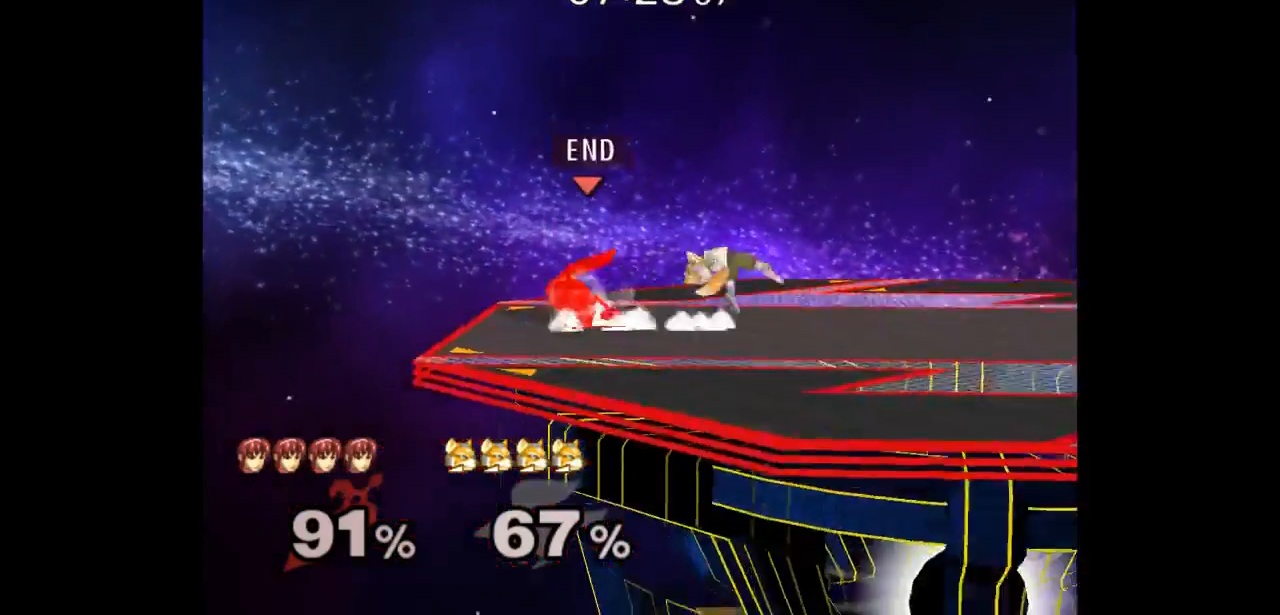
Gameplay with a controller (Nintendo layout); each line is a JSON object with the inputs held at the frame after it. "events" lists button and stick changes between this image and that frame as [ms after this image, input, new state], when the widget could be followed in between. Not read: L3 R3 START.
{"buttons": [], "left_stick": "center", "right_stick": "center", "events": [[83, "Z", "up"], [83, "left_stick", "center"], [100, "A", "up"], [167, "left_stick", "left"], [250, "left_stick", "down-right"], [333, "left_stick", "up"], [367, "Z", "down"], [500, "Z", "up"], [500, "left_stick", "center"]]}
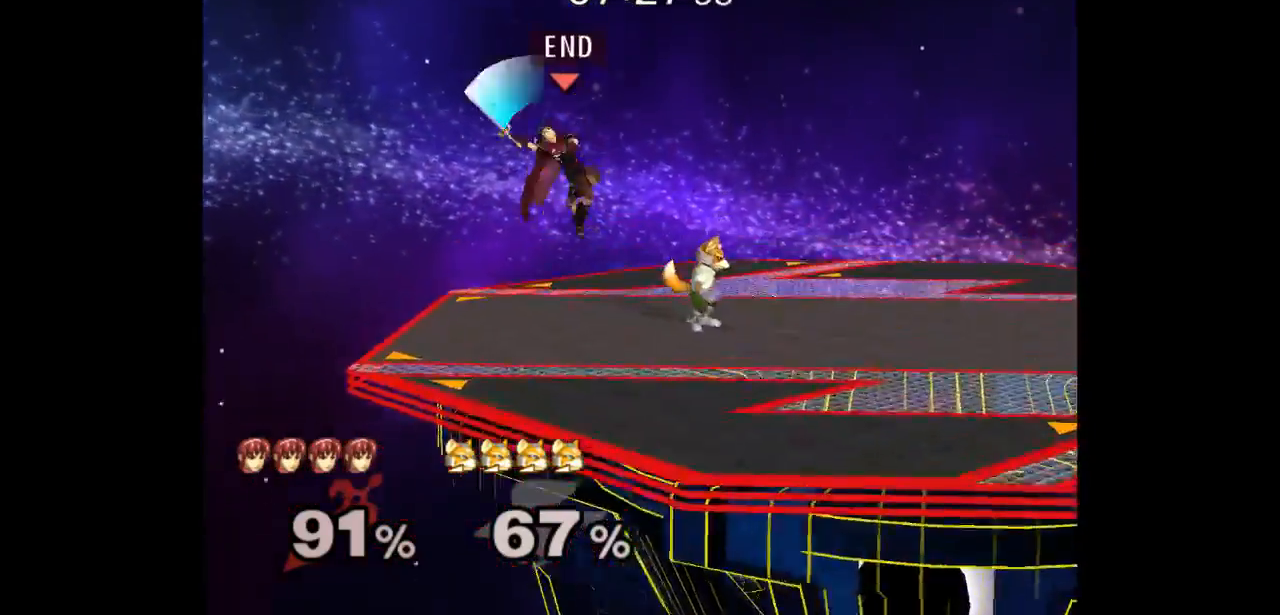
{"buttons": [], "left_stick": "left", "right_stick": "center", "events": [[150, "left_stick", "left"]]}
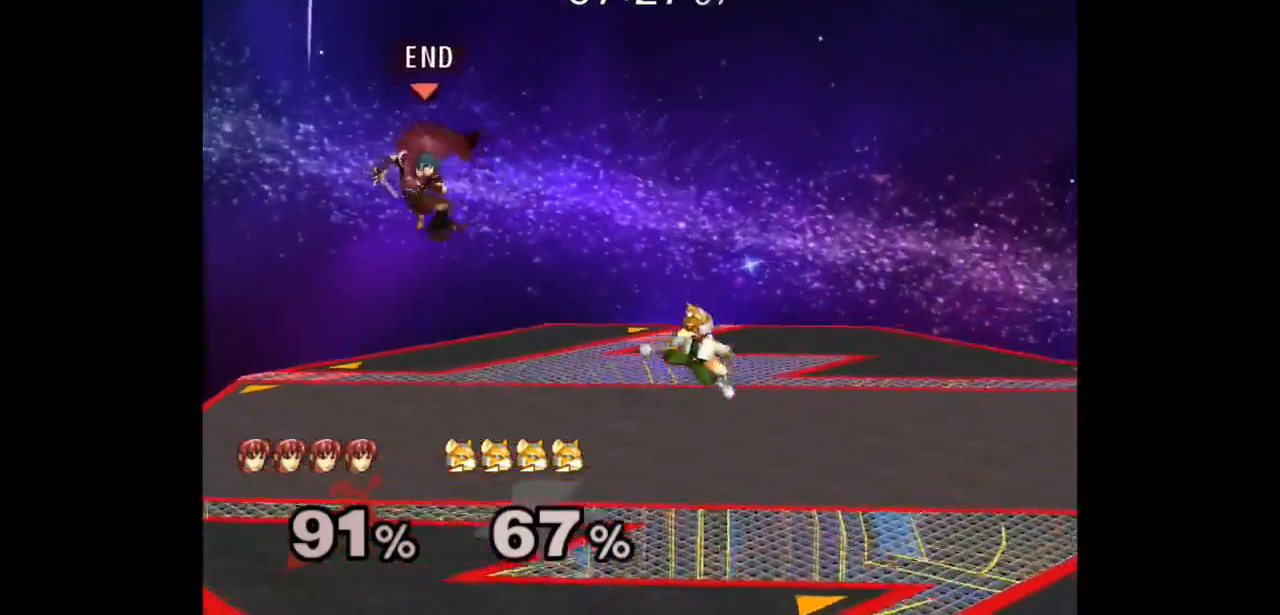
{"buttons": [], "left_stick": "right", "right_stick": "center", "events": [[183, "left_stick", "down"], [300, "left_stick", "center"], [417, "left_stick", "up-right"], [483, "left_stick", "right"]]}
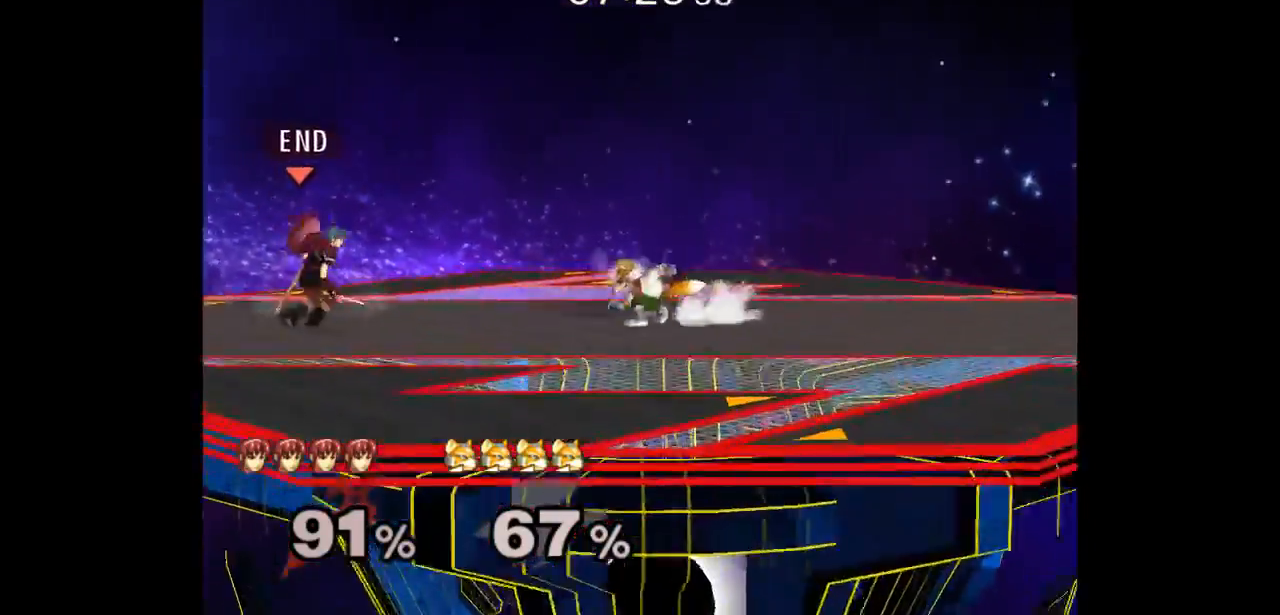
{"buttons": ["L1"], "left_stick": "down", "right_stick": "center", "events": [[17, "left_stick", "down-right"], [217, "left_stick", "center"], [383, "L1", "down"], [383, "left_stick", "down"]]}
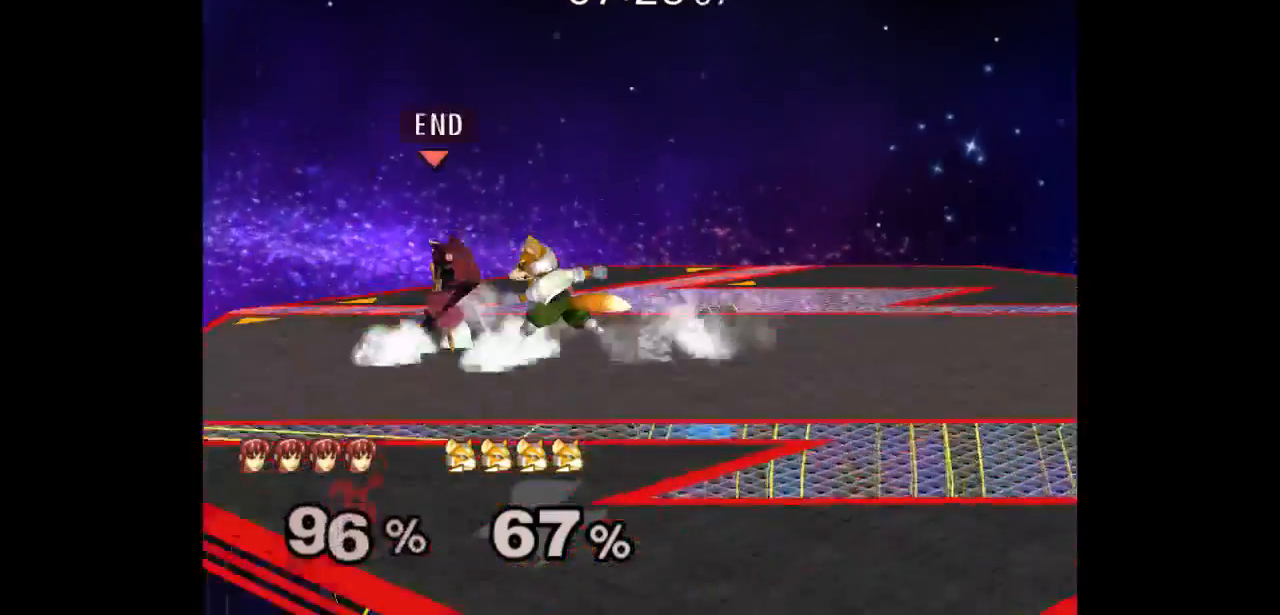
{"buttons": [], "left_stick": "down", "right_stick": "center", "events": [[50, "A", "down"], [150, "A", "up"], [500, "L1", "up"]]}
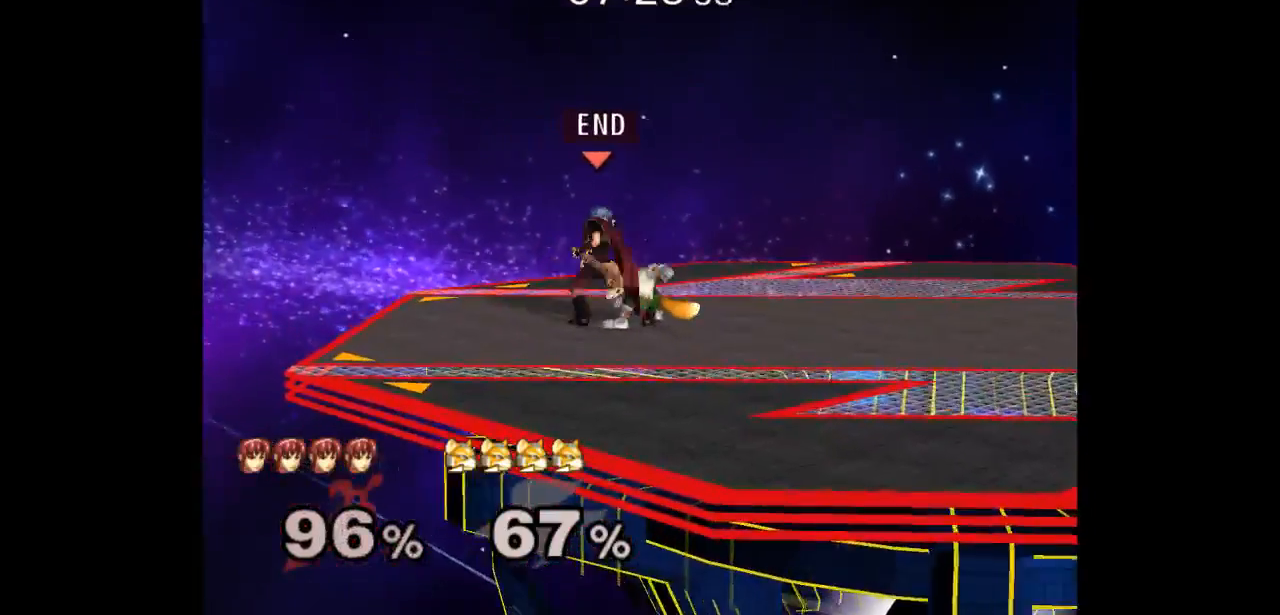
{"buttons": [], "left_stick": "center", "right_stick": "center", "events": [[17, "left_stick", "up-right"], [67, "left_stick", "down-right"], [83, "L1", "down"], [200, "L1", "up"], [200, "left_stick", "center"], [267, "left_stick", "down-right"], [433, "left_stick", "center"]]}
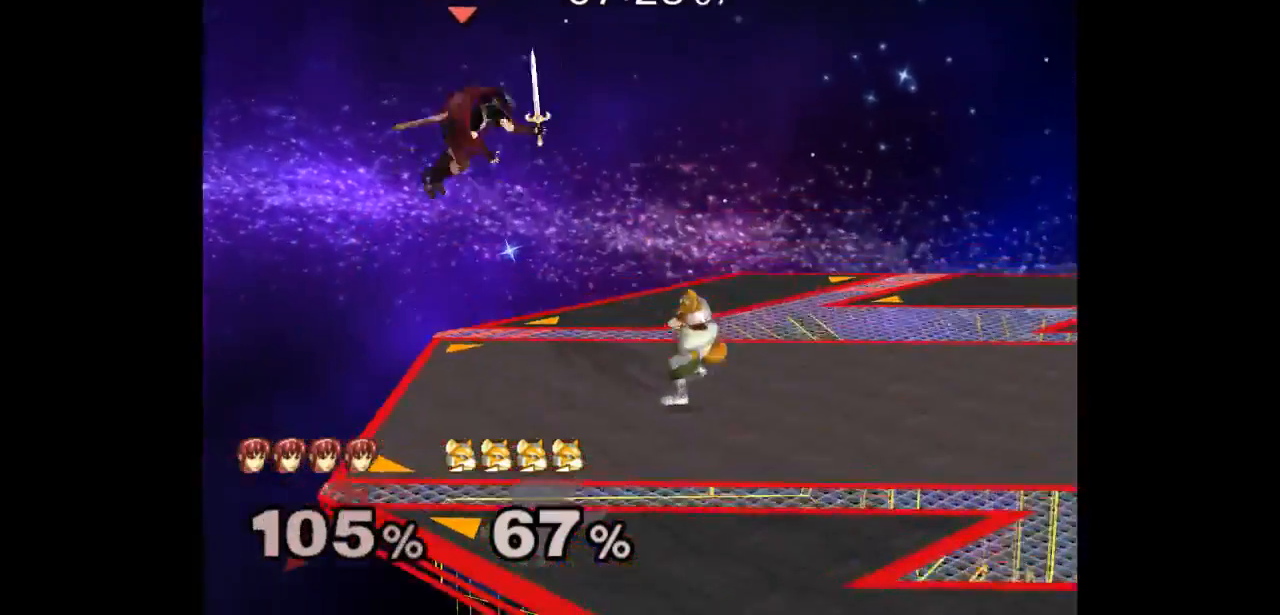
{"buttons": [], "left_stick": "right", "right_stick": "center", "events": [[100, "left_stick", "left"], [400, "left_stick", "center"], [467, "left_stick", "right"]]}
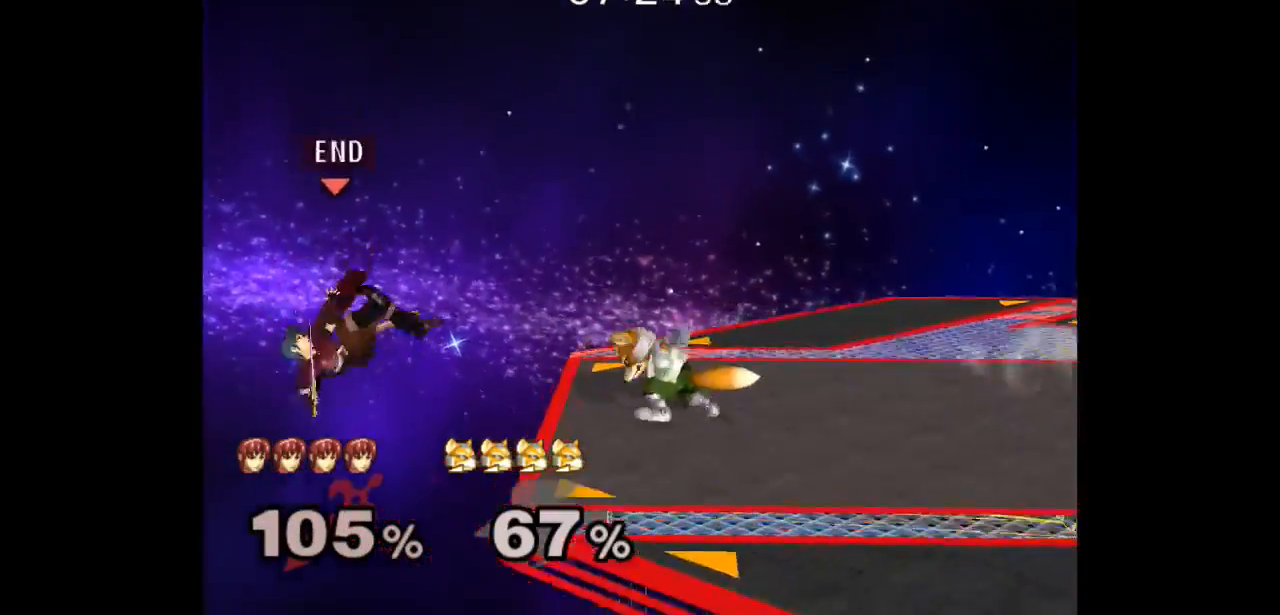
{"buttons": ["A"], "left_stick": "right", "right_stick": "center", "events": [[150, "left_stick", "center"], [300, "left_stick", "up-left"], [417, "A", "down"], [450, "left_stick", "right"]]}
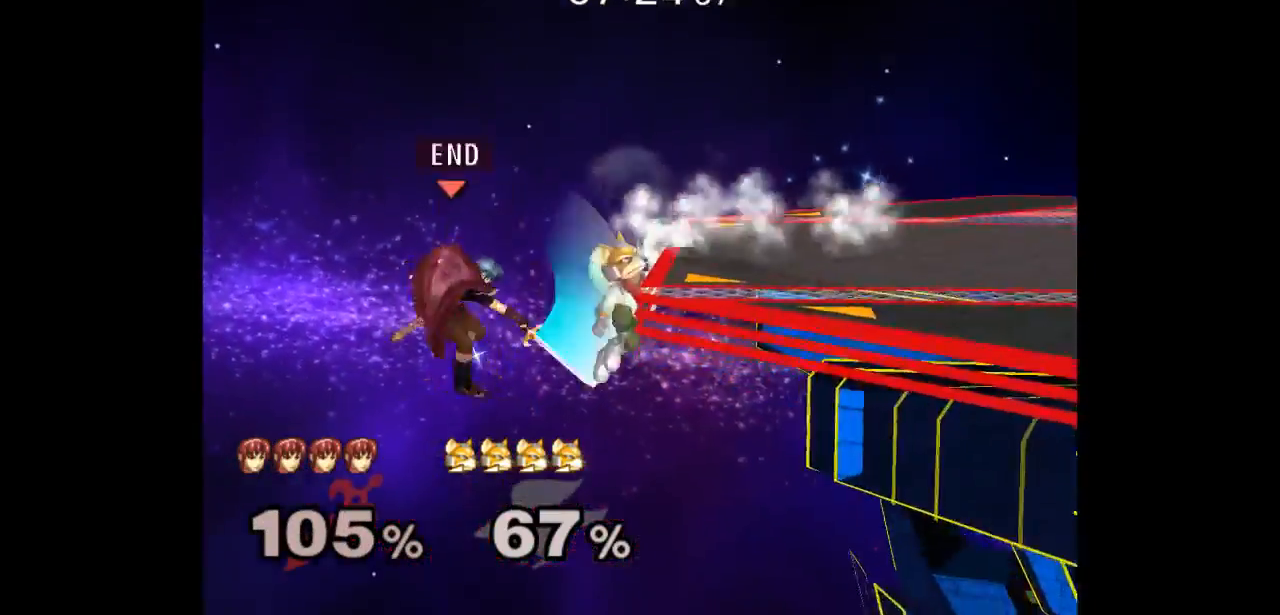
{"buttons": [], "left_stick": "center", "right_stick": "center", "events": [[33, "A", "up"], [133, "left_stick", "up"], [233, "left_stick", "up-right"], [400, "left_stick", "center"]]}
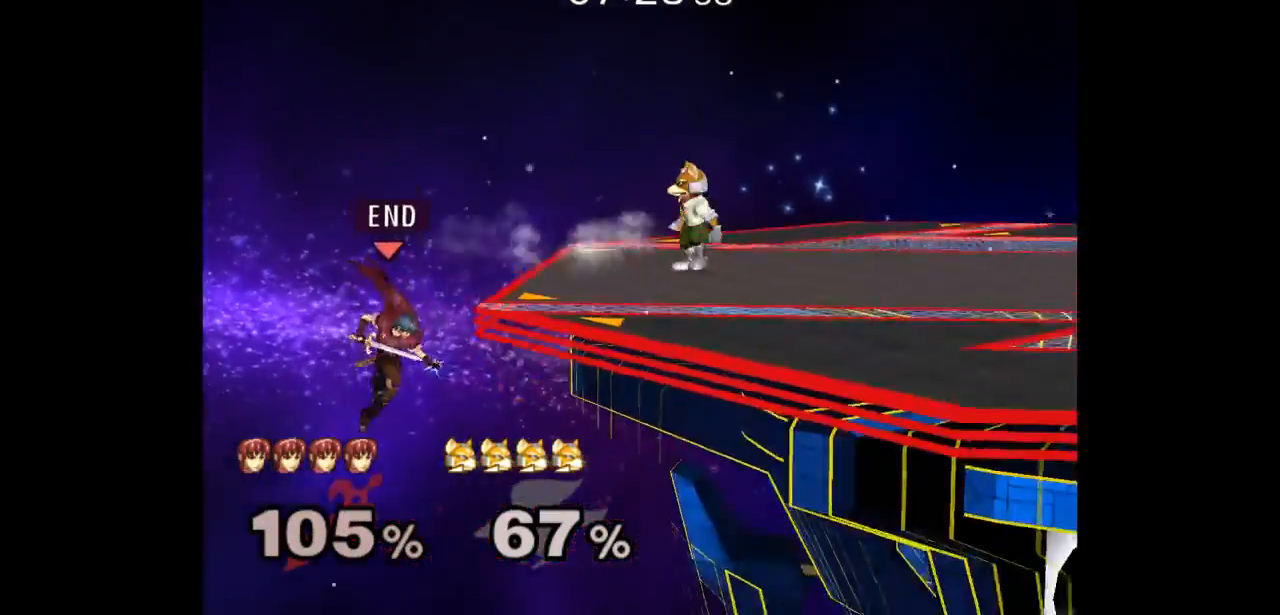
{"buttons": [], "left_stick": "up-right", "right_stick": "center", "events": [[367, "left_stick", "up-right"], [383, "B", "down"], [450, "B", "up"]]}
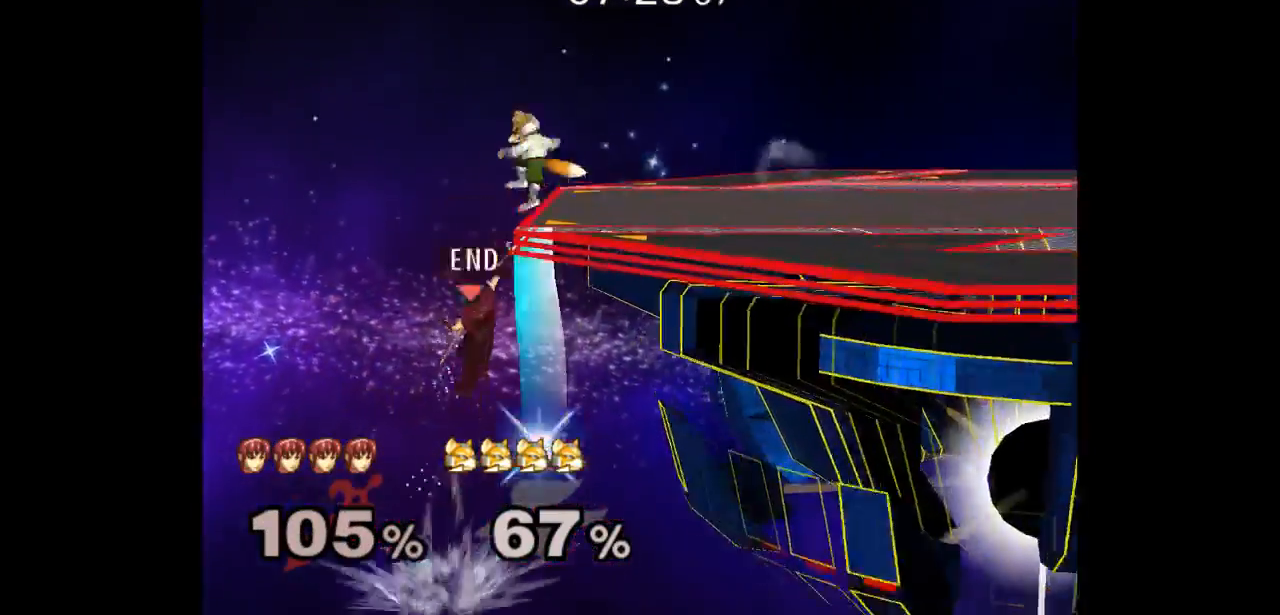
{"buttons": [], "left_stick": "center", "right_stick": "center", "events": [[67, "left_stick", "center"]]}
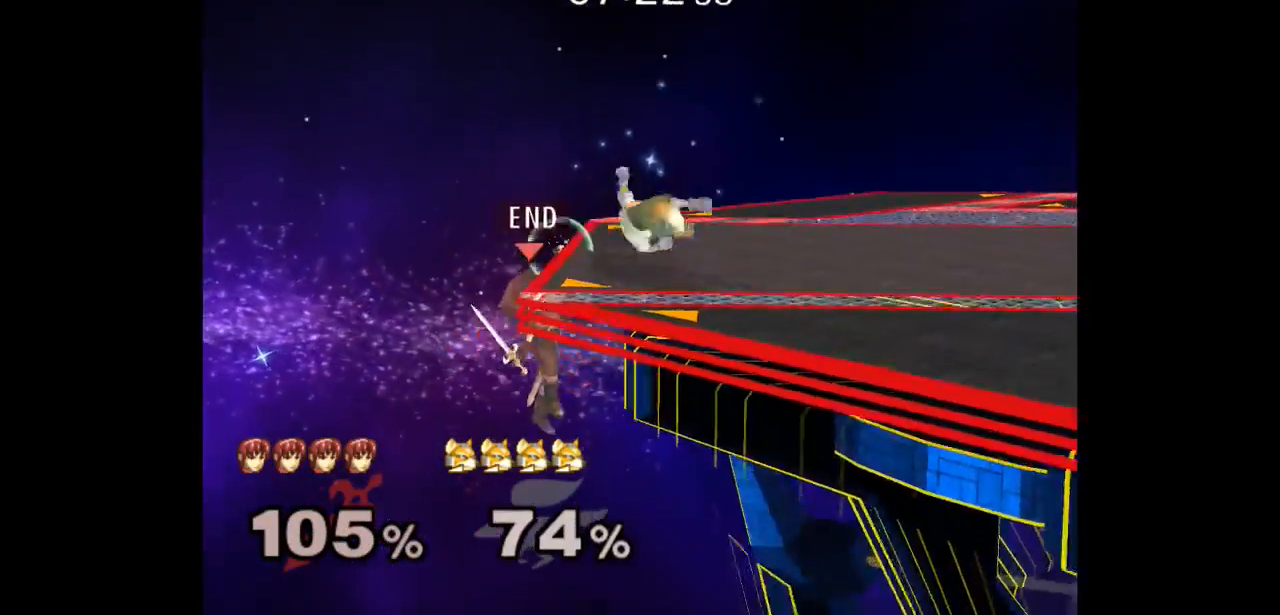
{"buttons": [], "left_stick": "down-right", "right_stick": "center", "events": [[50, "left_stick", "up-right"], [317, "left_stick", "down-right"], [333, "L1", "down"], [383, "L1", "up"]]}
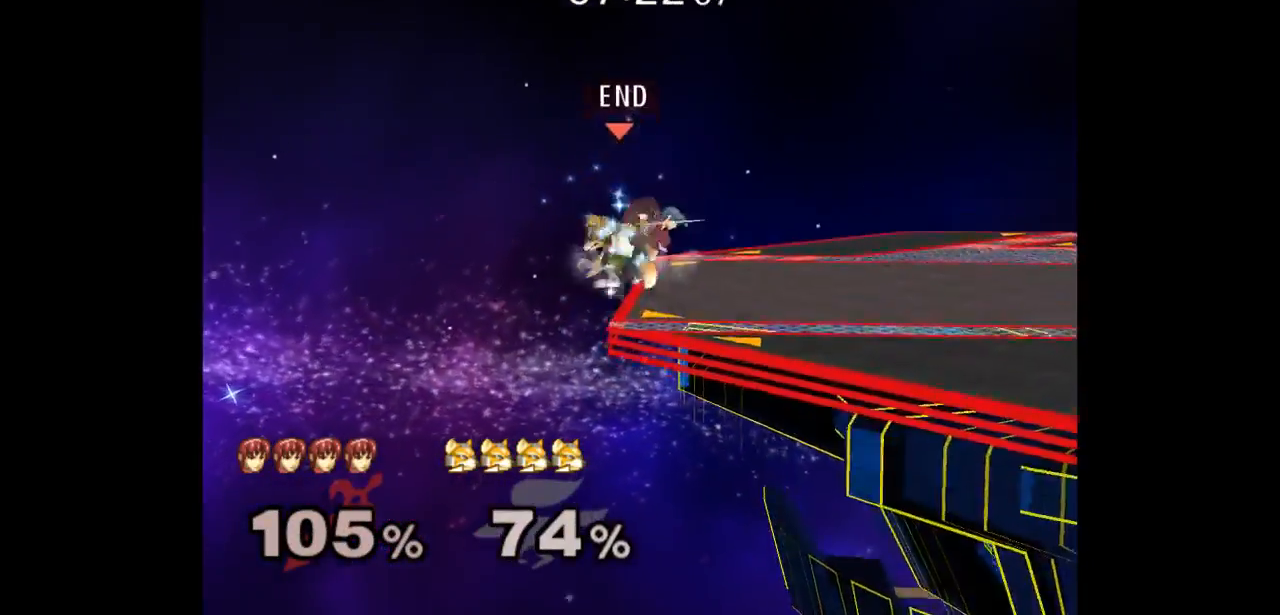
{"buttons": [], "left_stick": "center", "right_stick": "center", "events": [[17, "left_stick", "center"]]}
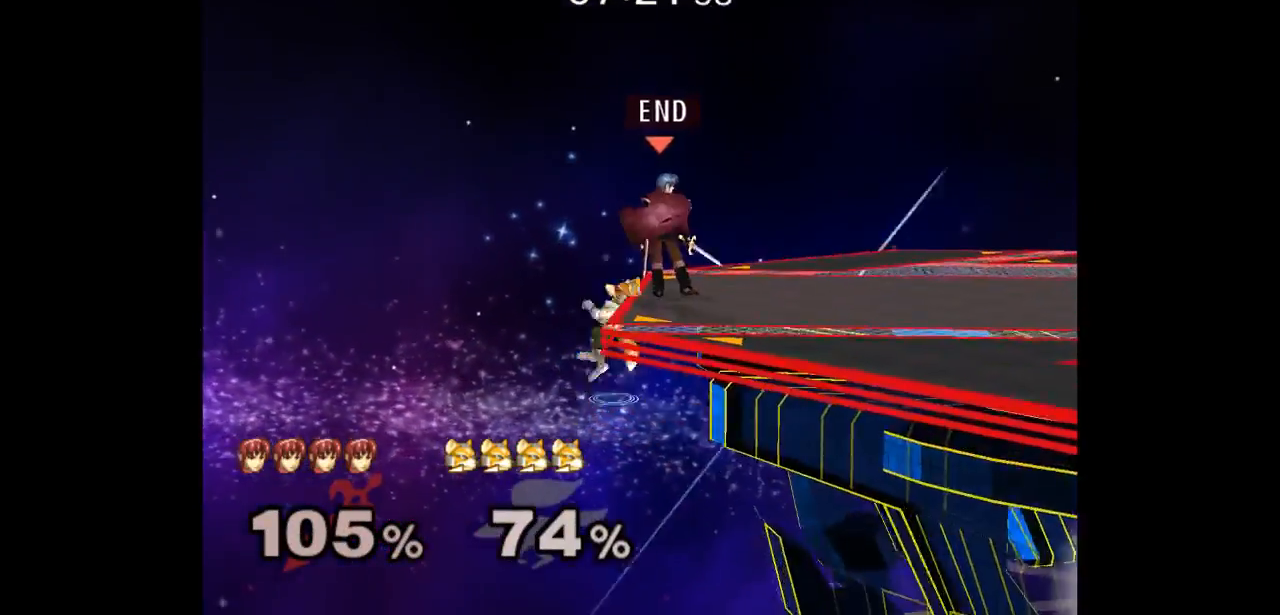
{"buttons": [], "left_stick": "up-left", "right_stick": "center", "events": [[83, "left_stick", "right"], [250, "left_stick", "center"], [300, "left_stick", "down-right"], [350, "left_stick", "center"], [400, "left_stick", "down-left"], [483, "left_stick", "up-left"]]}
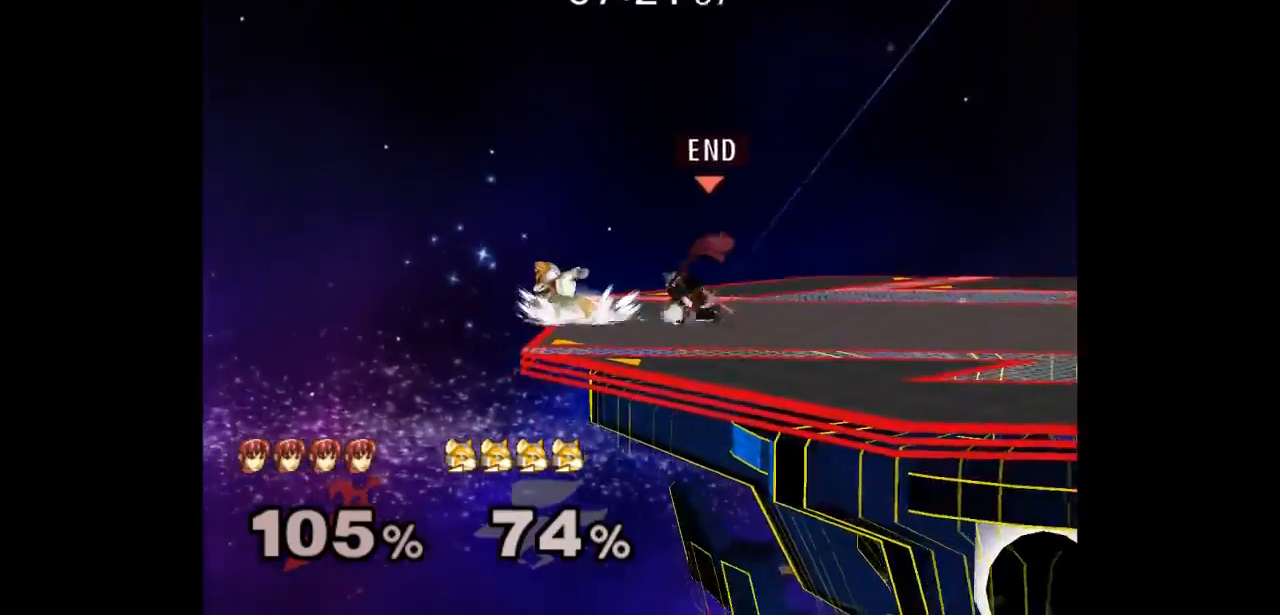
{"buttons": [], "left_stick": "up-right", "right_stick": "center"}
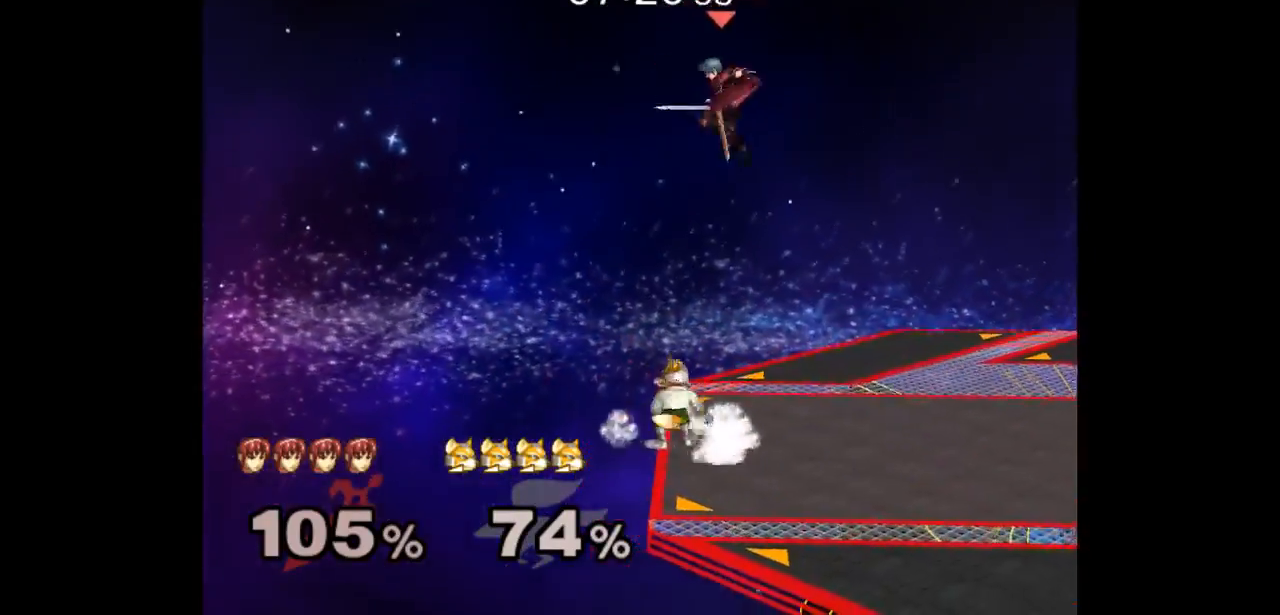
{"buttons": ["L1"], "left_stick": "down-right", "right_stick": "down-right", "events": [[317, "left_stick", "down-right"], [383, "L1", "down"], [400, "right_stick", "down-right"]]}
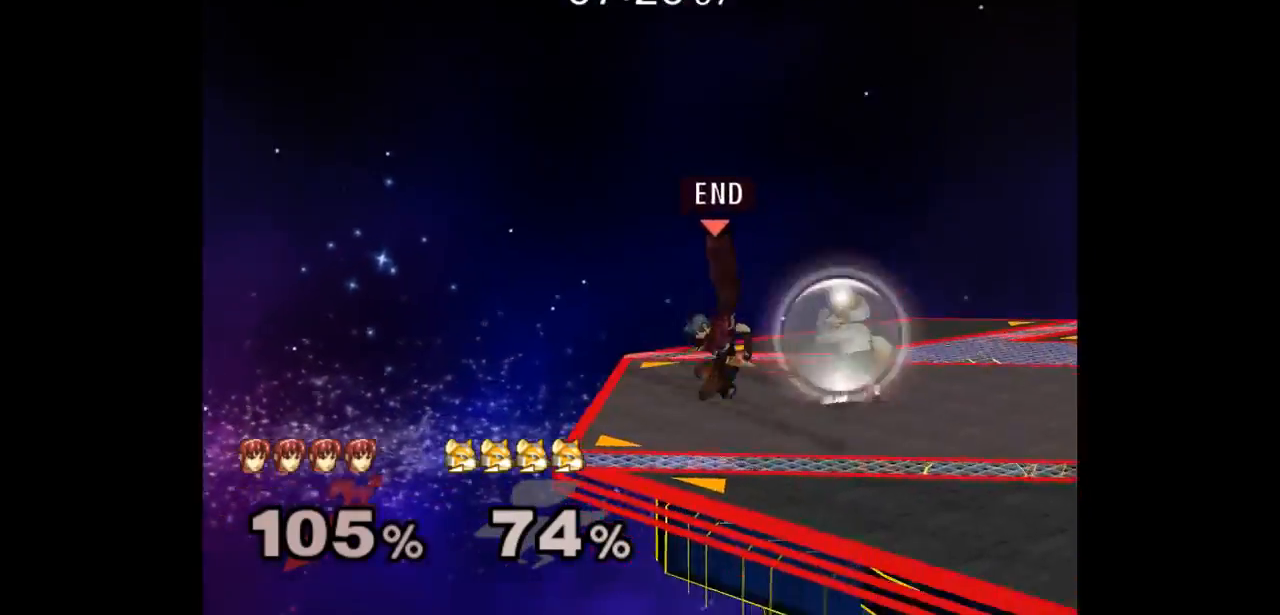
{"buttons": ["L1"], "left_stick": "down-right", "right_stick": "center", "events": [[67, "right_stick", "center"], [167, "right_stick", "down-right"], [317, "right_stick", "center"]]}
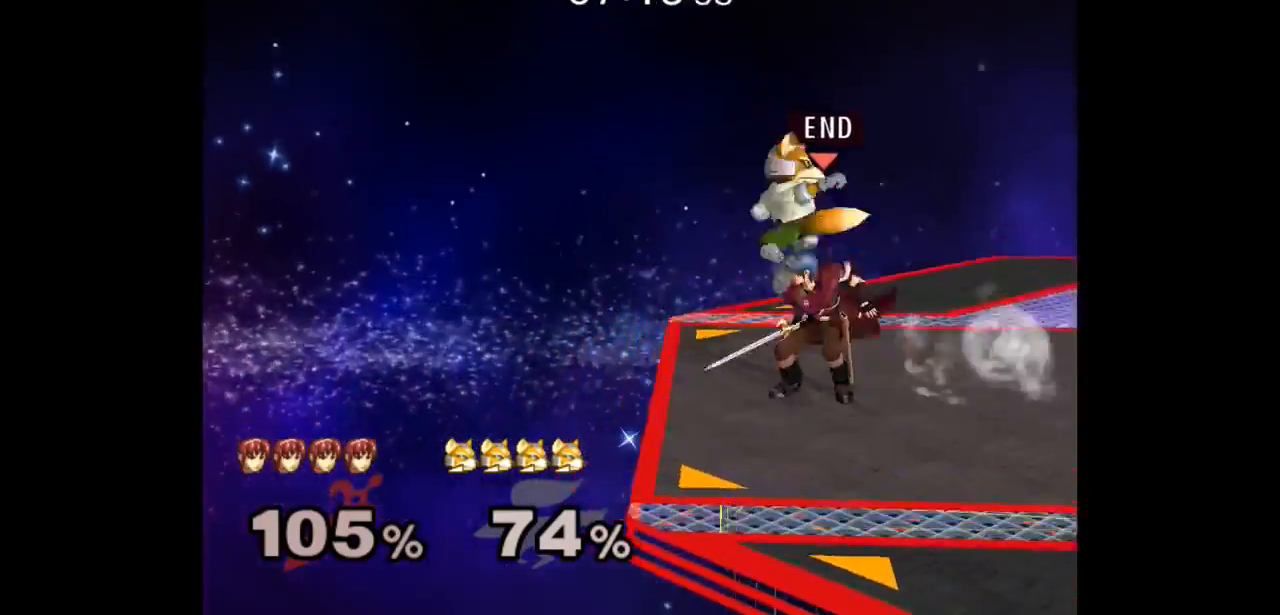
{"buttons": ["L1"], "left_stick": "down-left", "right_stick": "center", "events": [[483, "left_stick", "down-left"]]}
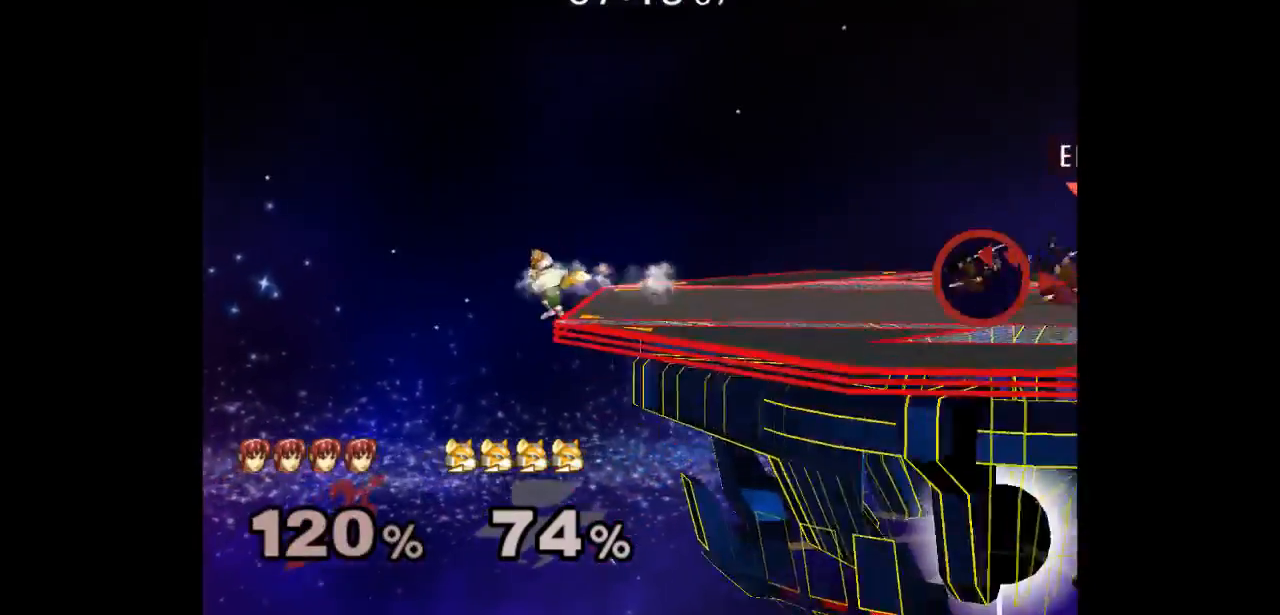
{"buttons": [], "left_stick": "left", "right_stick": "center", "events": [[83, "left_stick", "left"], [233, "L1", "up"]]}
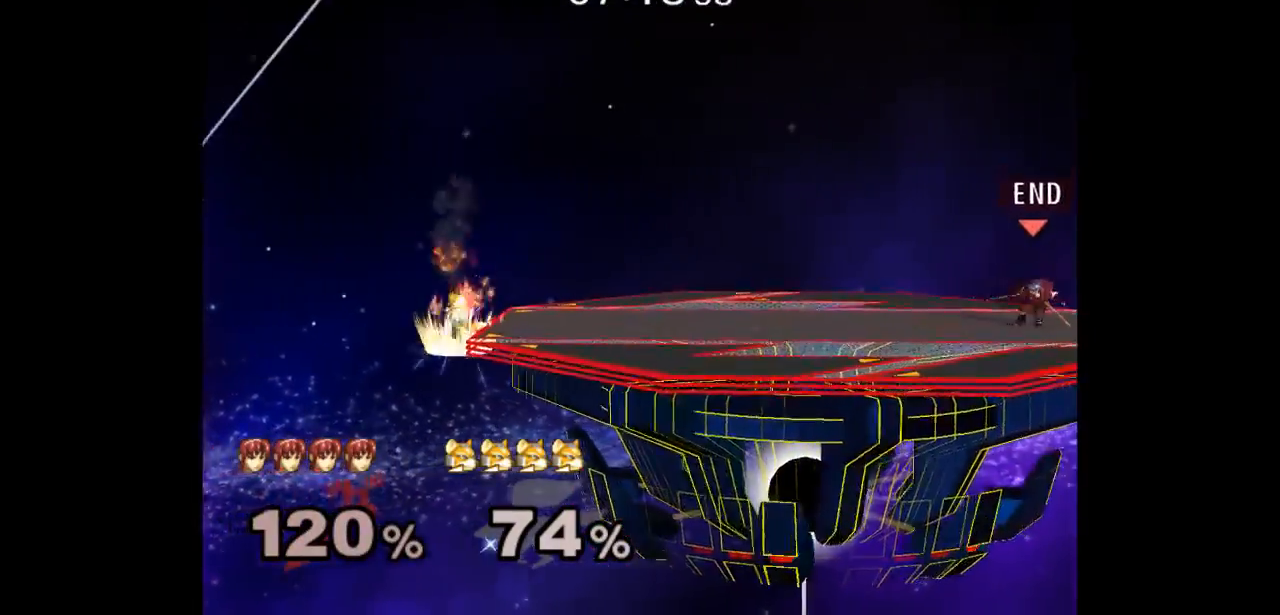
{"buttons": ["L1"], "left_stick": "down-left", "right_stick": "center", "events": [[67, "left_stick", "center"], [183, "left_stick", "left"], [433, "L1", "down"], [450, "left_stick", "down-left"]]}
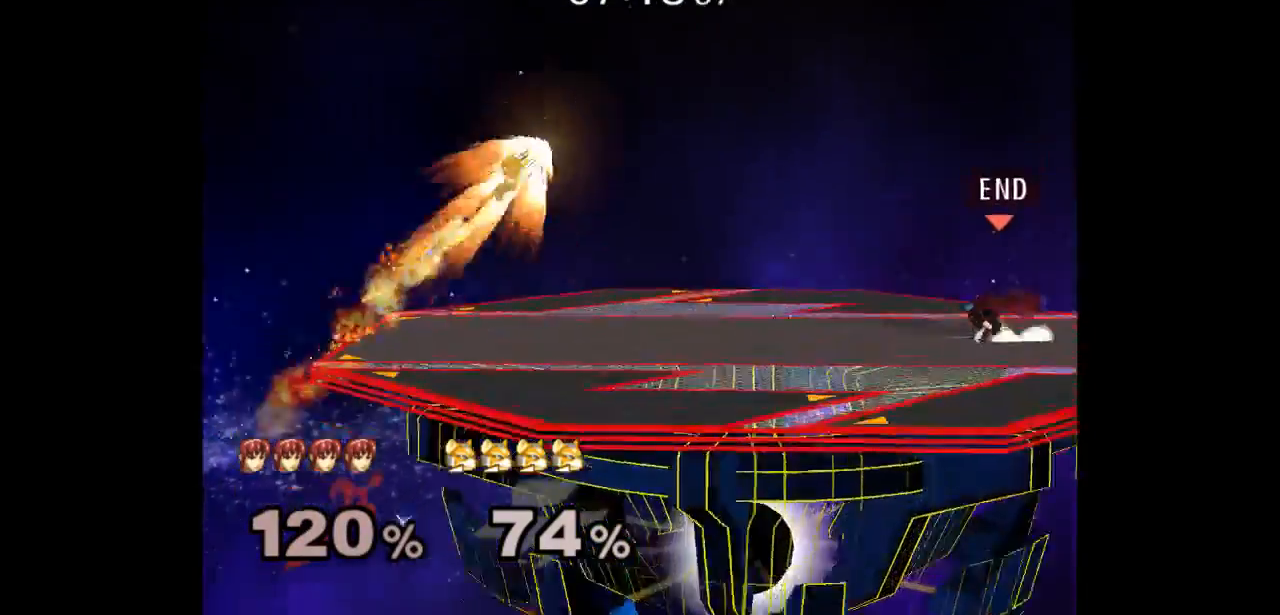
{"buttons": [], "left_stick": "down-left", "right_stick": "center", "events": [[67, "L1", "up"], [67, "left_stick", "center"], [150, "left_stick", "down-left"], [367, "left_stick", "up-left"], [417, "left_stick", "down-left"]]}
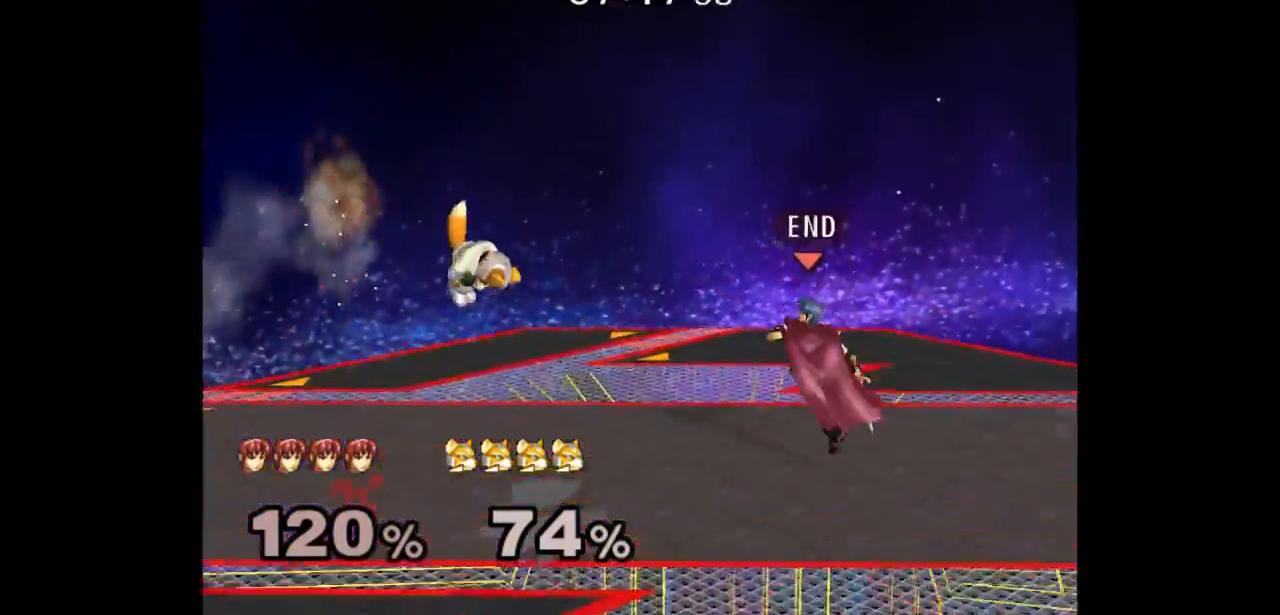
{"buttons": [], "left_stick": "center", "right_stick": "center", "events": [[50, "left_stick", "center"], [200, "left_stick", "left"], [250, "A", "down"], [267, "Z", "down"], [300, "Z", "up"], [300, "left_stick", "down"], [333, "A", "up"], [383, "A", "down"], [383, "Z", "down"], [433, "left_stick", "center"], [467, "Z", "up"], [500, "A", "up"]]}
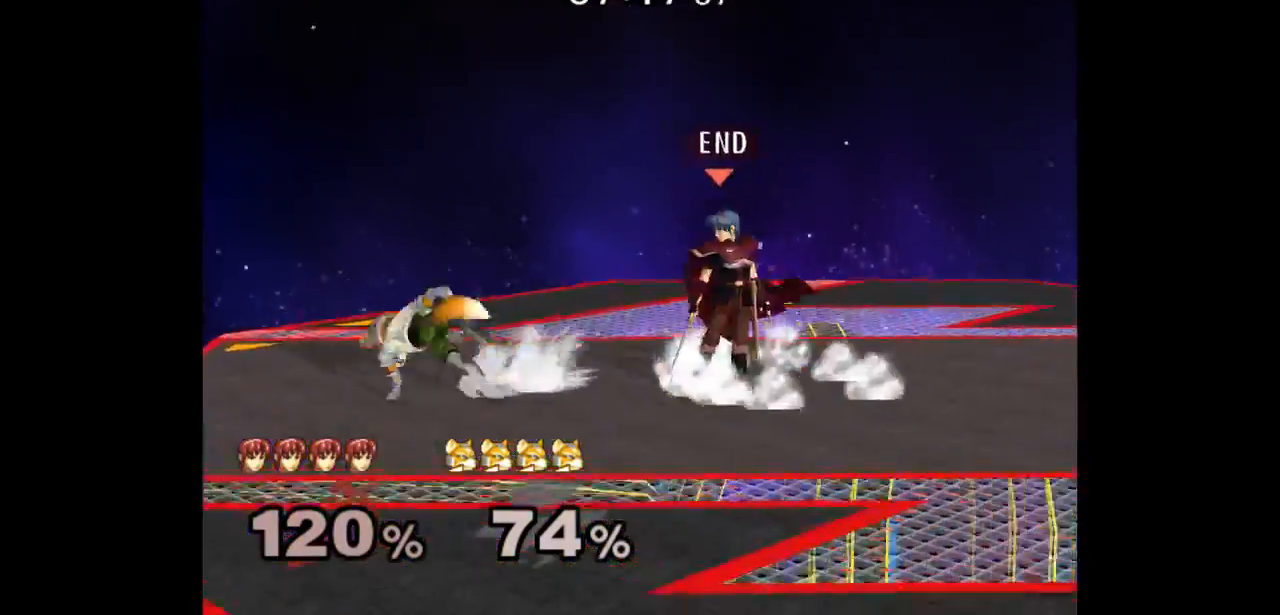
{"buttons": [], "left_stick": "left", "right_stick": "center", "events": [[17, "left_stick", "down"], [100, "A", "down"], [167, "A", "up"], [233, "A", "down"], [300, "left_stick", "center"], [350, "A", "up"], [450, "left_stick", "left"]]}
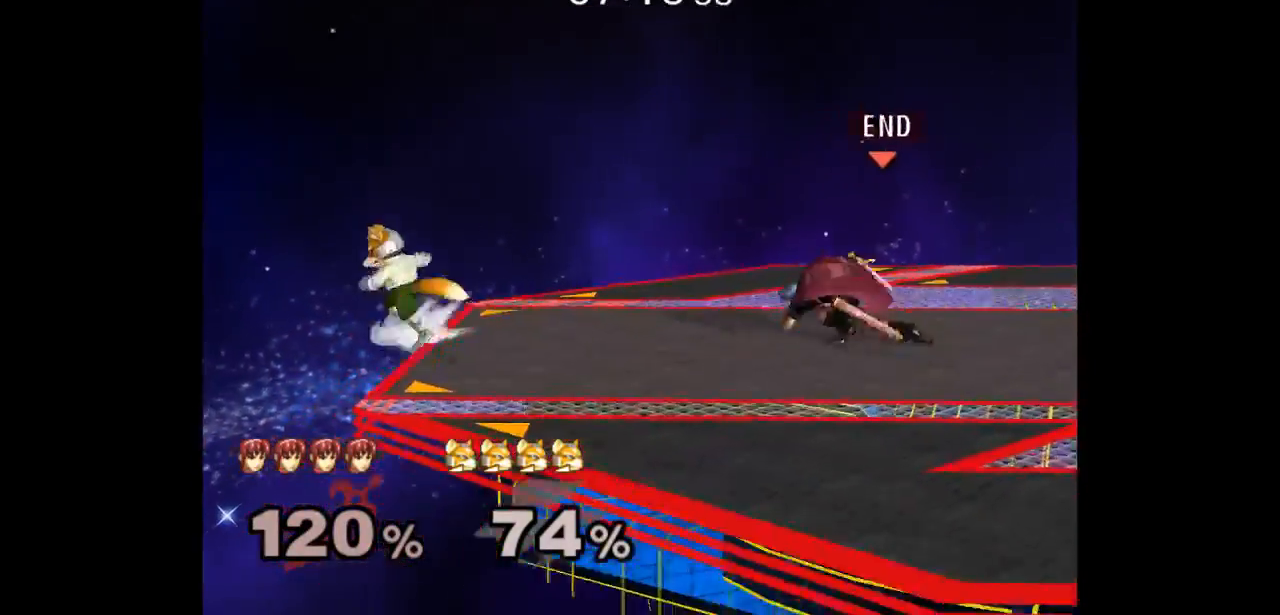
{"buttons": [], "left_stick": "down-left", "right_stick": "center", "events": [[50, "left_stick", "right"], [267, "left_stick", "up-left"], [350, "left_stick", "down-left"], [367, "L1", "down"], [467, "L1", "up"]]}
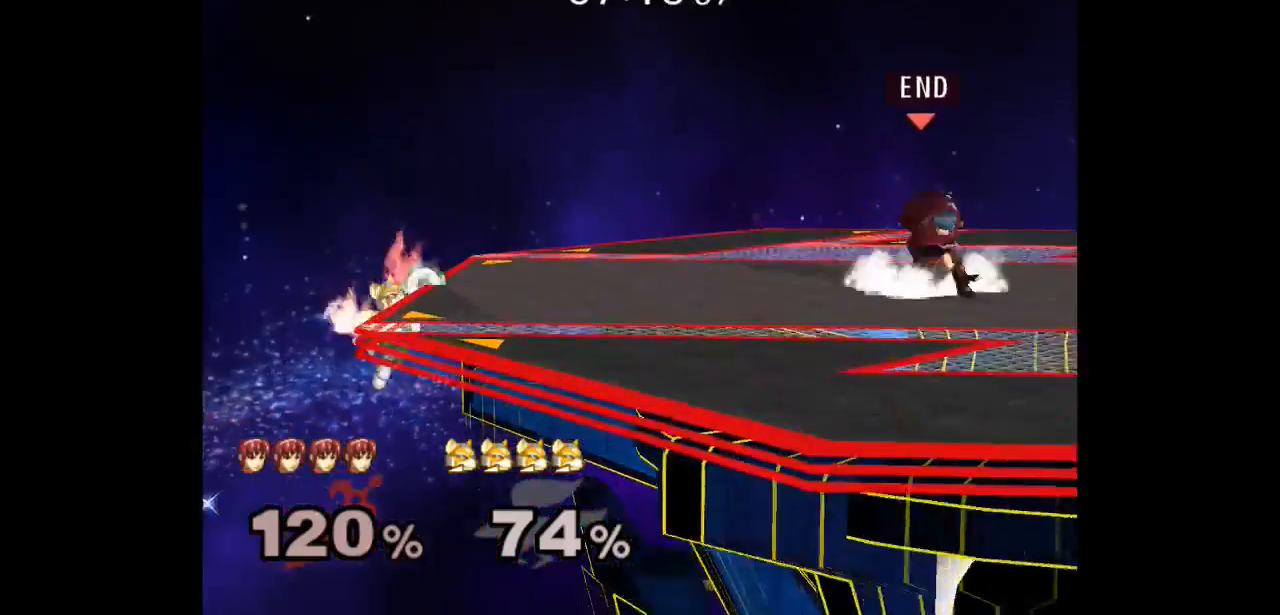
{"buttons": [], "left_stick": "down-left", "right_stick": "center", "events": [[117, "left_stick", "center"], [400, "left_stick", "down-left"]]}
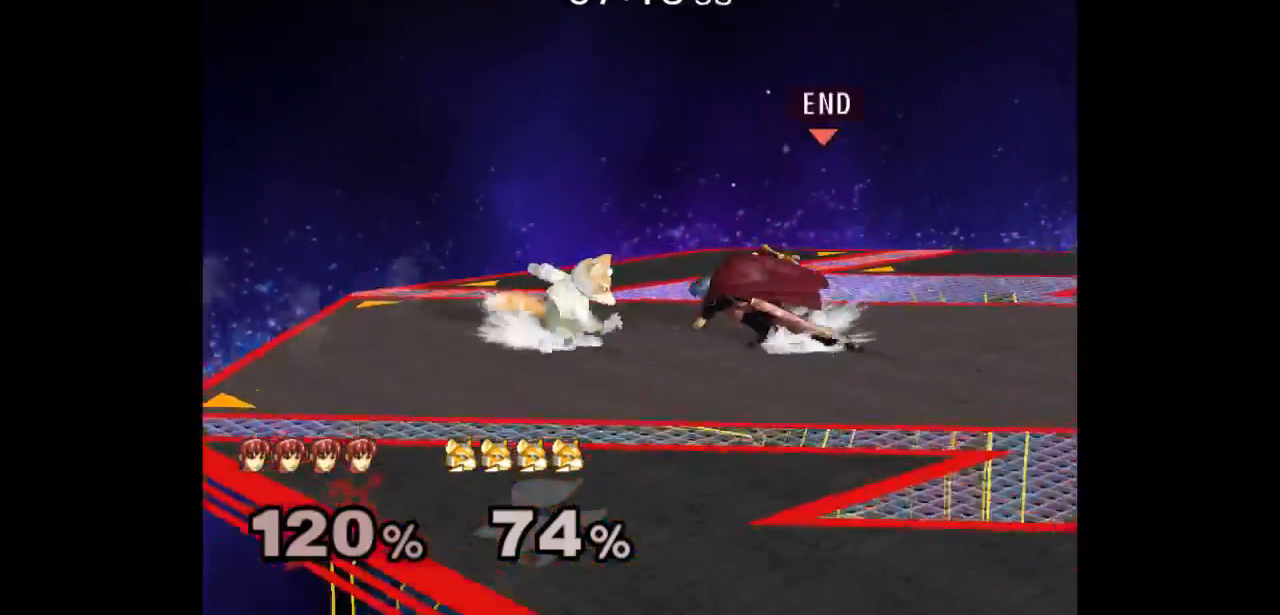
{"buttons": ["A", "L1"], "left_stick": "down", "right_stick": "center", "events": [[33, "left_stick", "up"], [83, "L1", "down"], [83, "left_stick", "down-right"], [217, "left_stick", "down"], [250, "A", "down"], [333, "A", "up"], [417, "A", "down"]]}
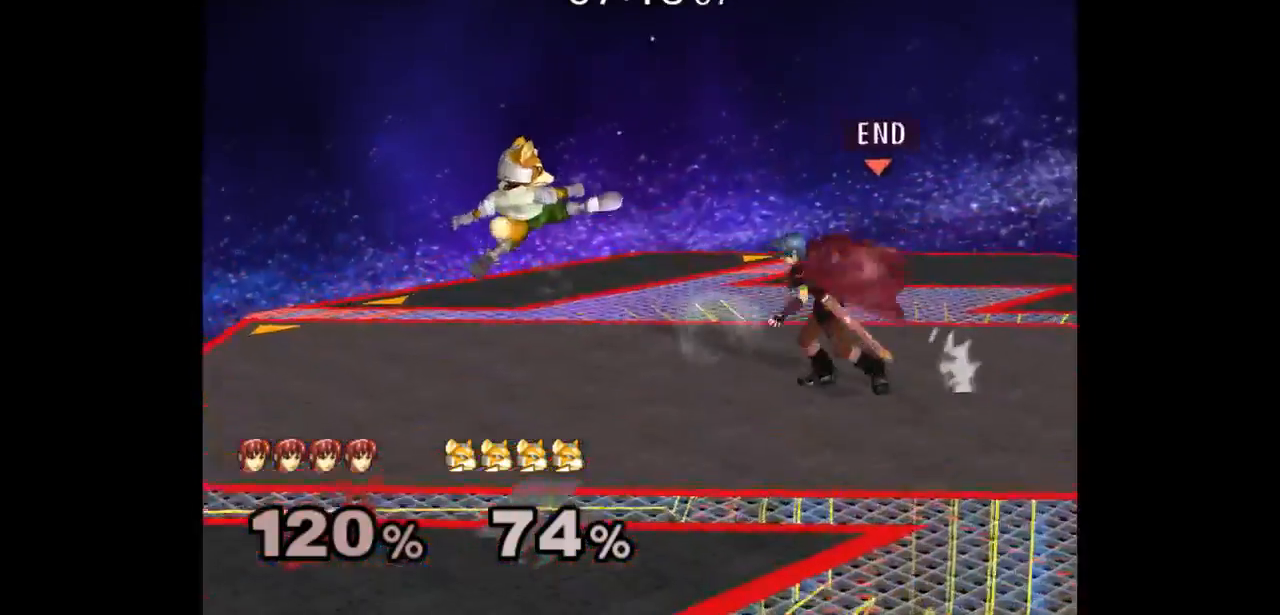
{"buttons": [], "left_stick": "down", "right_stick": "center", "events": [[33, "A", "up"], [150, "left_stick", "center"], [167, "L1", "up"], [417, "left_stick", "up-left"], [500, "left_stick", "down"]]}
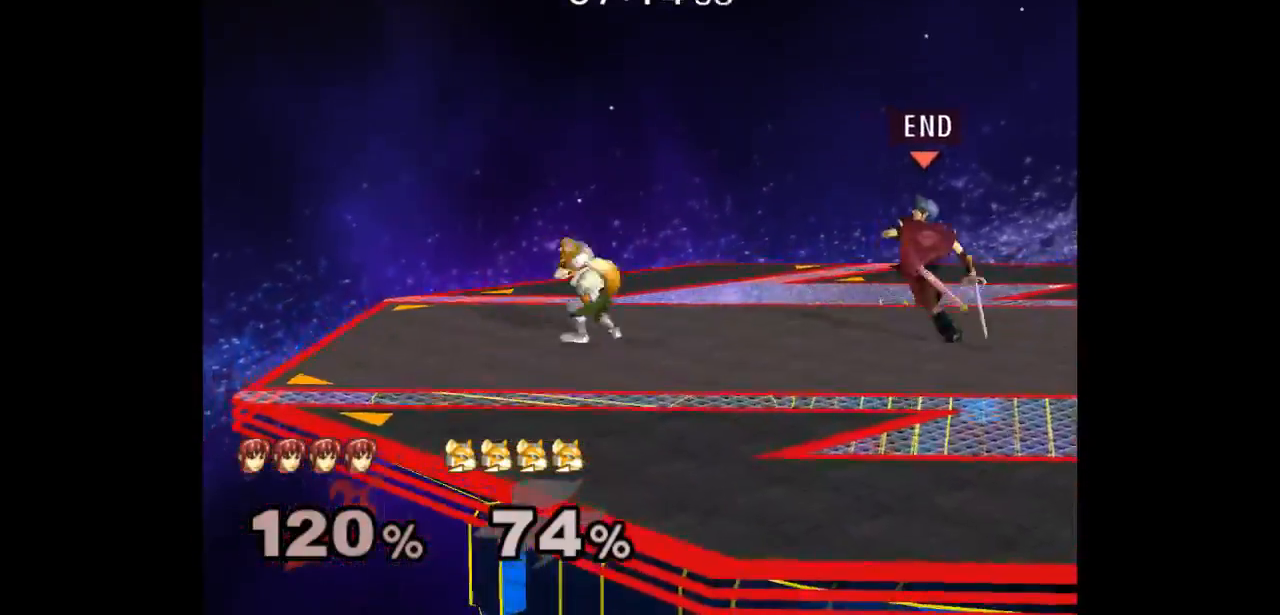
{"buttons": ["Z"], "left_stick": "center", "right_stick": "center", "events": [[100, "A", "down"], [100, "left_stick", "center"], [183, "A", "up"], [217, "left_stick", "up-right"], [383, "left_stick", "down"], [400, "Z", "down"], [483, "left_stick", "center"]]}
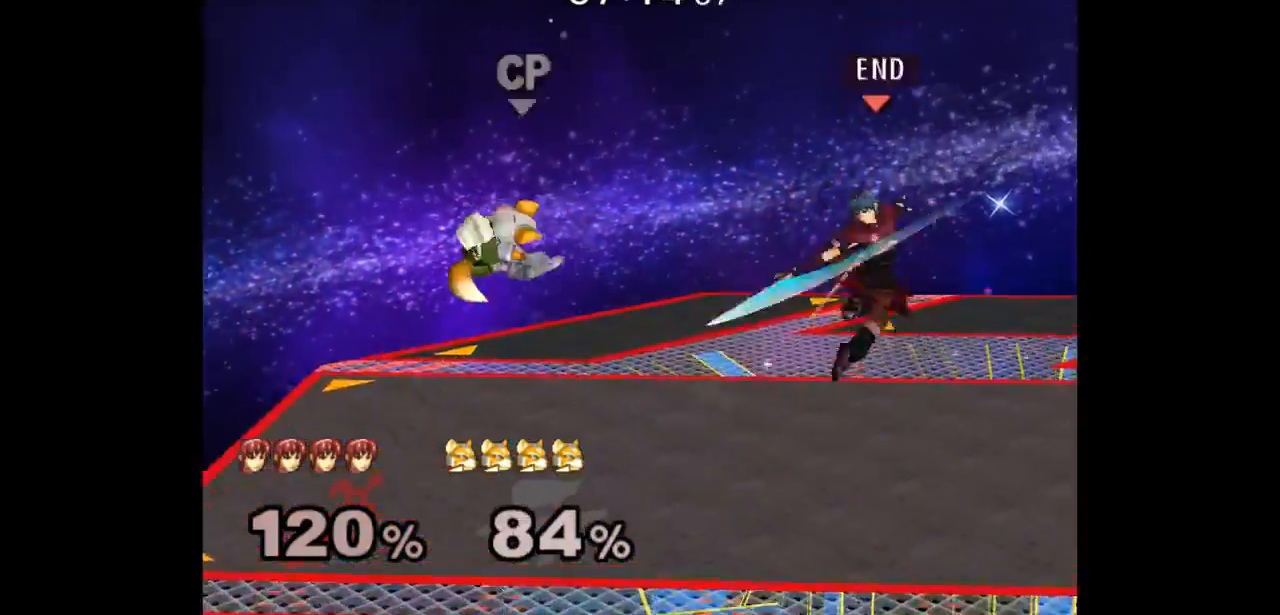
{"buttons": [], "left_stick": "center", "right_stick": "center", "events": [[33, "Z", "up"], [267, "left_stick", "left"], [450, "left_stick", "center"]]}